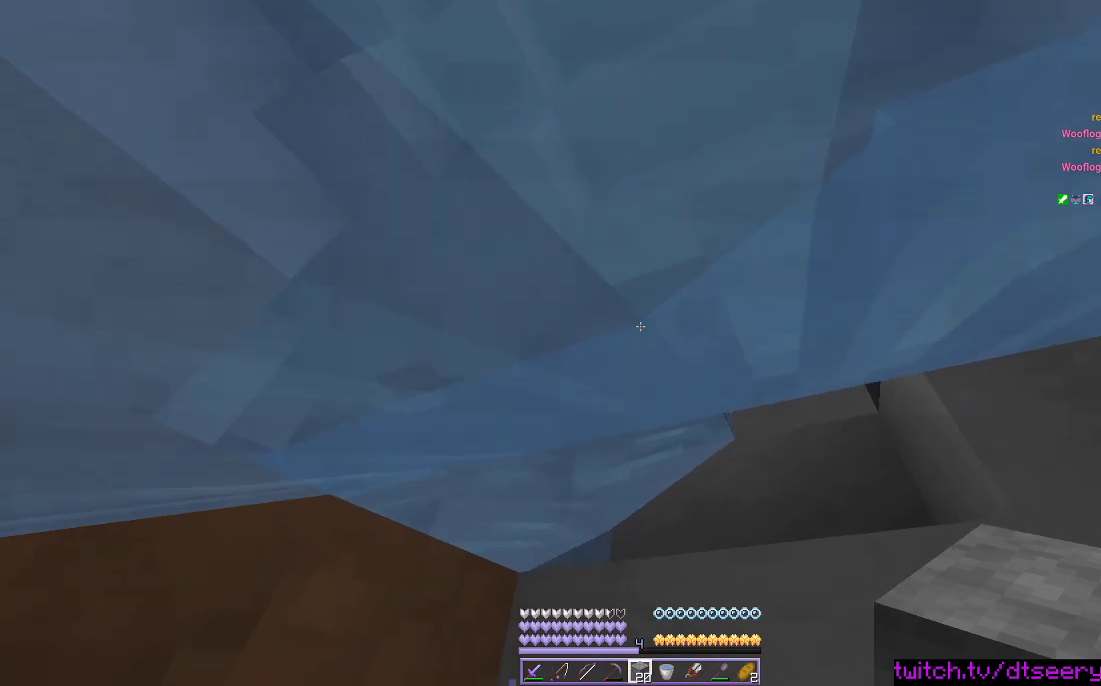
Gameplay with keyboard and mouse; each line is a JSON object with the keys and mouse buttons held at the frame after it. "events" lists presses ("down") and releases ("up") of "a", "d", "s", "space", "w", "mouse_left" and "mouse_right" between this image and that frame as [ms after this image, input, new state], when the widget could be followed in between. "mouse_left", "mouse_right" = the "left", "right" buttons of the "mouse" list. No other keys are recorded. Fast repeated clicks can show as one long hold. Mouse movement is not recorded.
{"keys": ["space", "w"], "mouse": [], "events": [[183, "w", "down"]]}
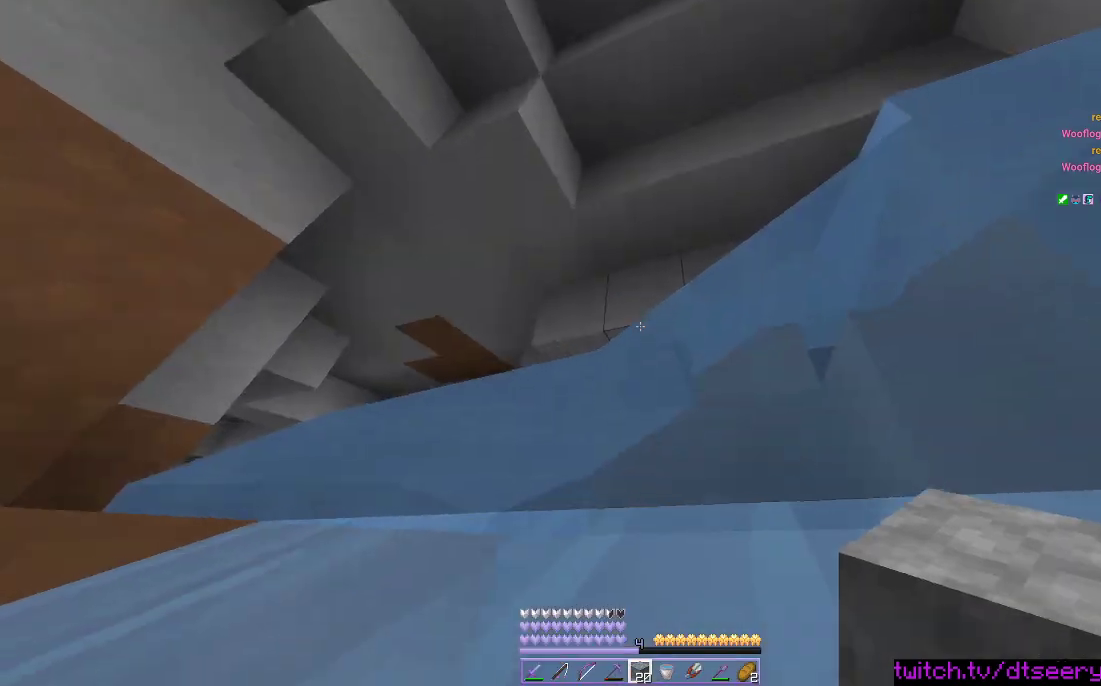
{"keys": ["a", "space", "w"], "mouse": [], "events": [[183, "a", "down"]]}
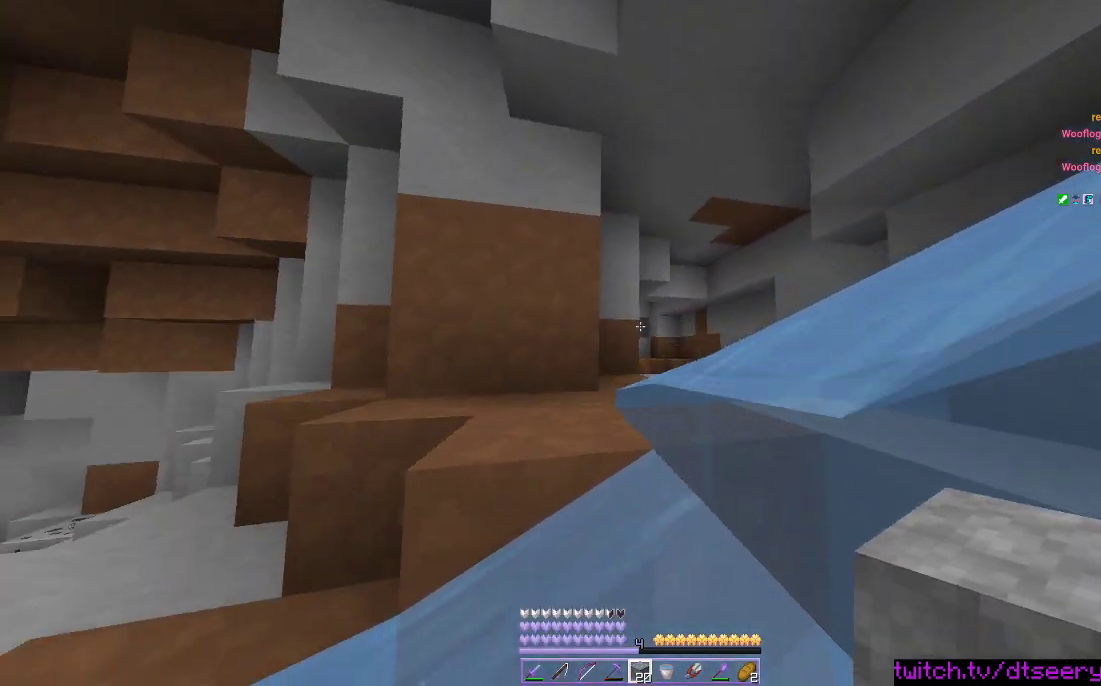
{"keys": ["space", "w"], "mouse": [], "events": [[216, "a", "up"]]}
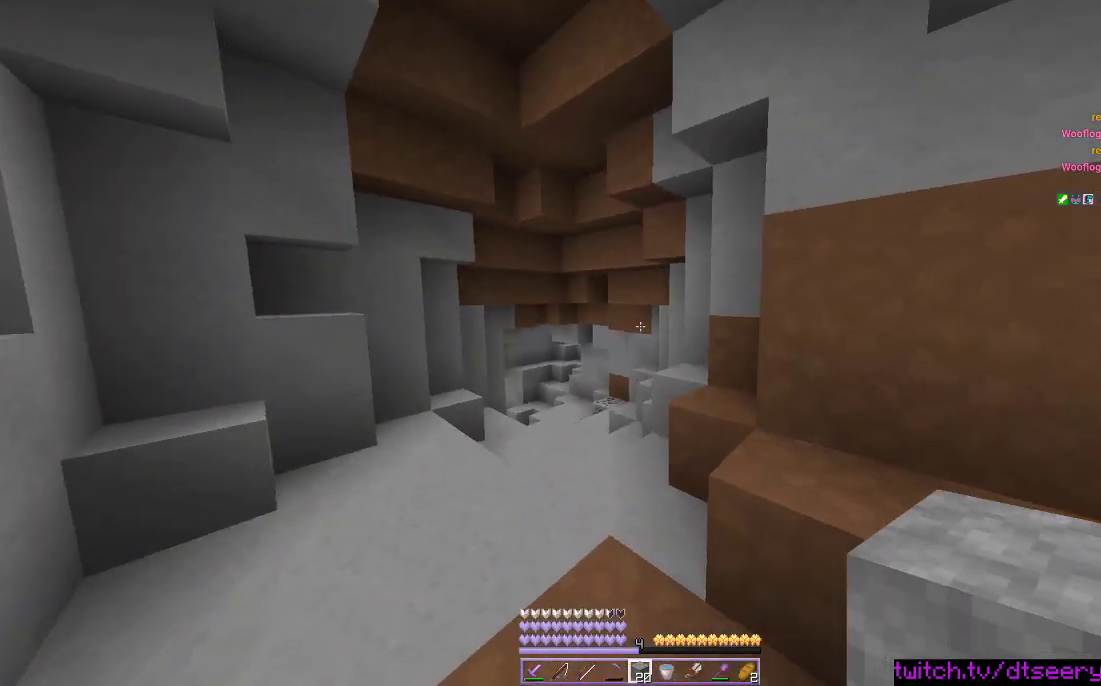
{"keys": ["w"], "mouse": [], "events": [[283, "space", "up"]]}
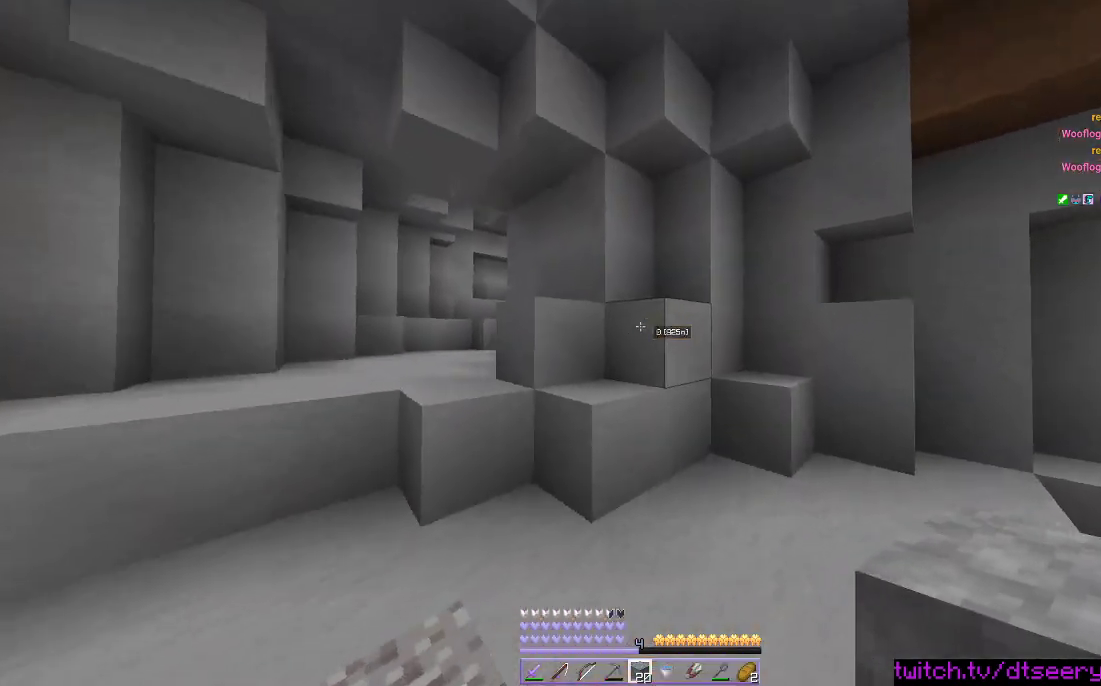
{"keys": ["a", "space", "w"], "mouse": [], "events": [[233, "a", "down"], [250, "space", "down"]]}
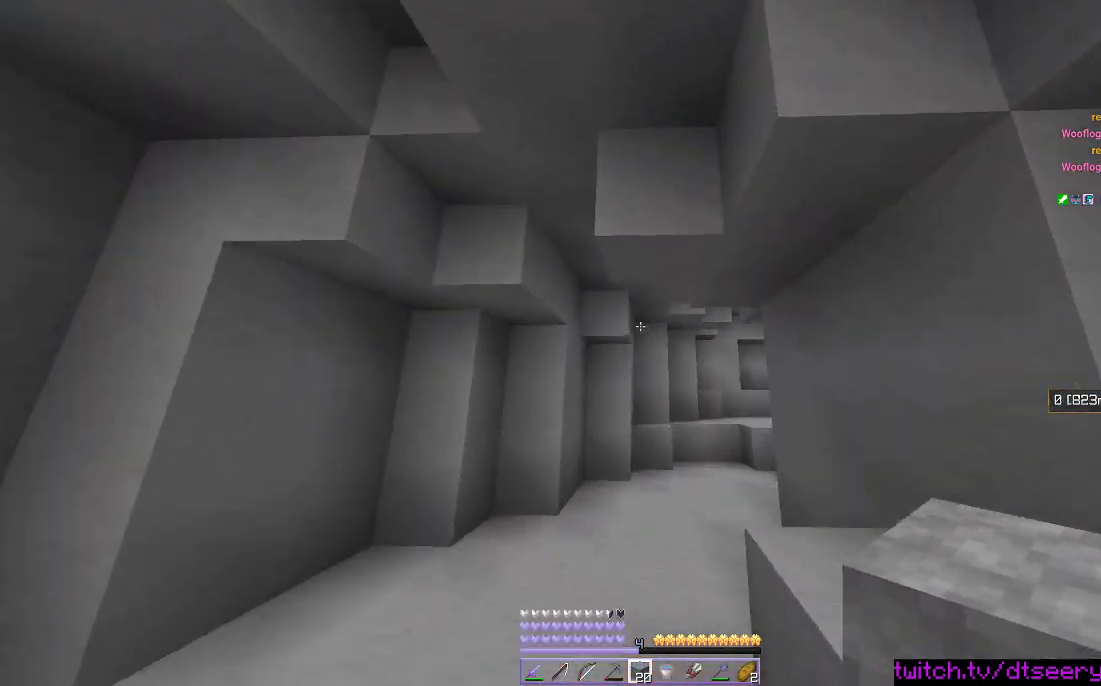
{"keys": ["w"], "mouse": [], "events": [[16, "space", "up"], [50, "a", "up"], [183, "space", "down"], [416, "space", "up"]]}
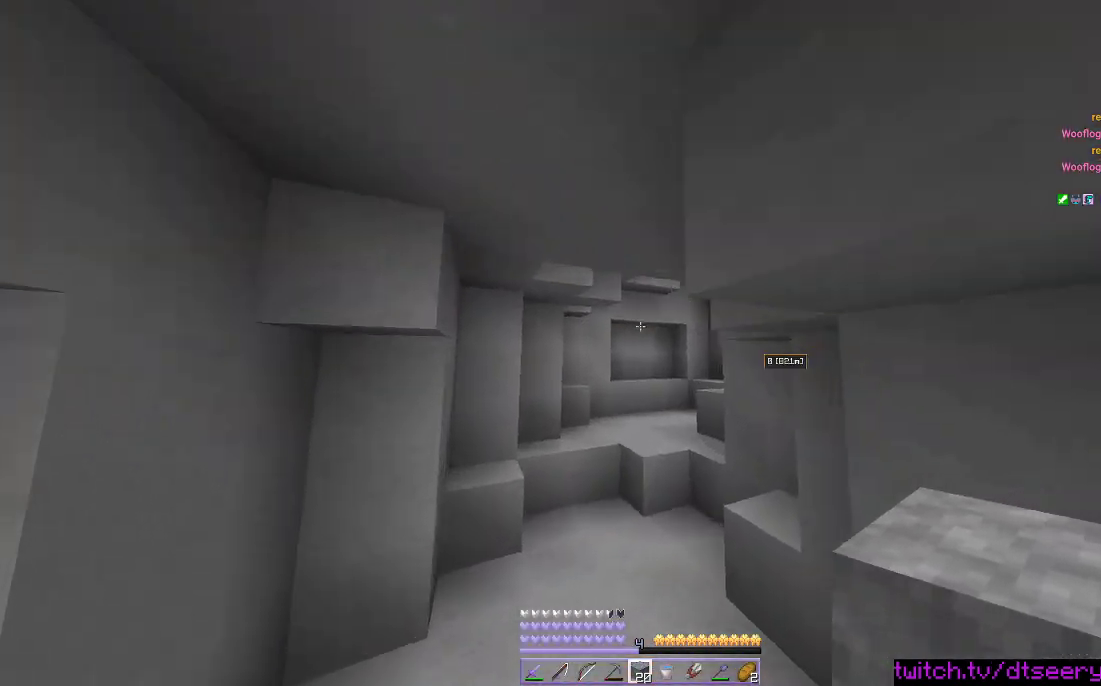
{"keys": ["w"], "mouse": [], "events": []}
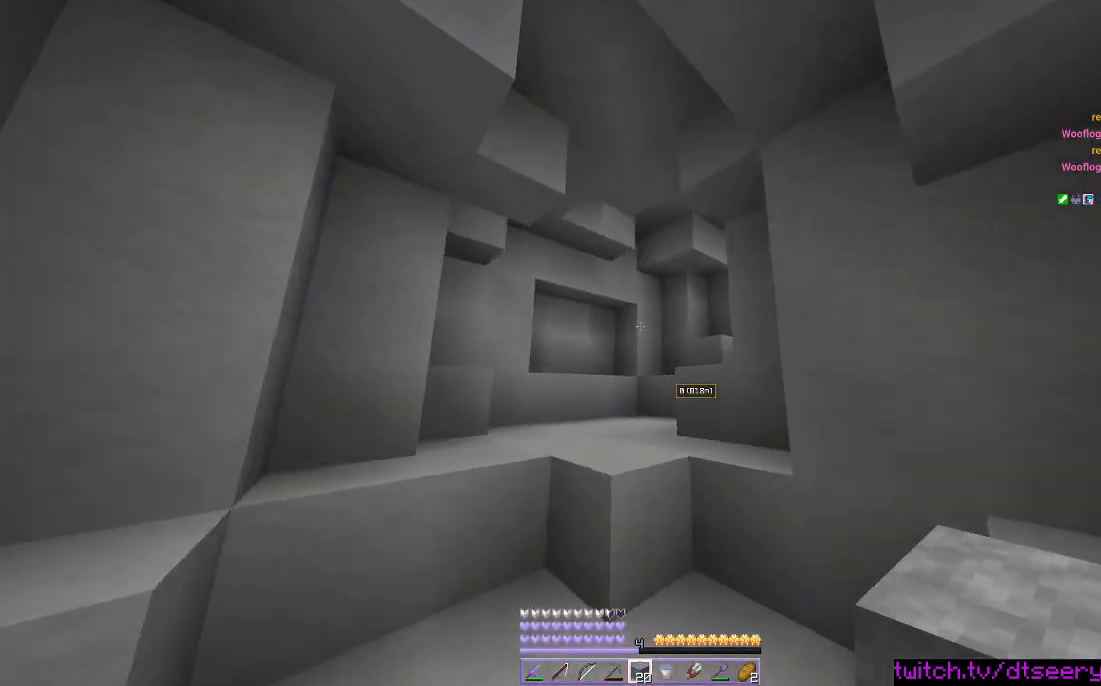
{"keys": ["a", "w"], "mouse": [], "events": [[16, "space", "down"], [266, "space", "up"], [333, "a", "down"]]}
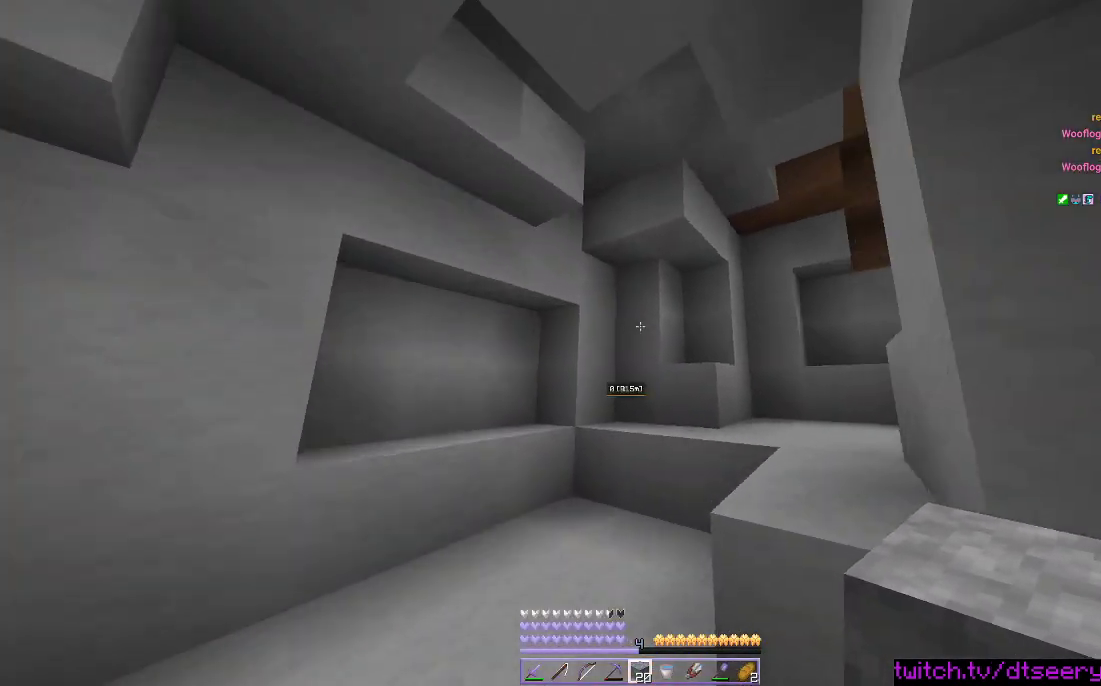
{"keys": ["space", "w"], "mouse": [], "events": [[200, "a", "up"], [316, "space", "down"]]}
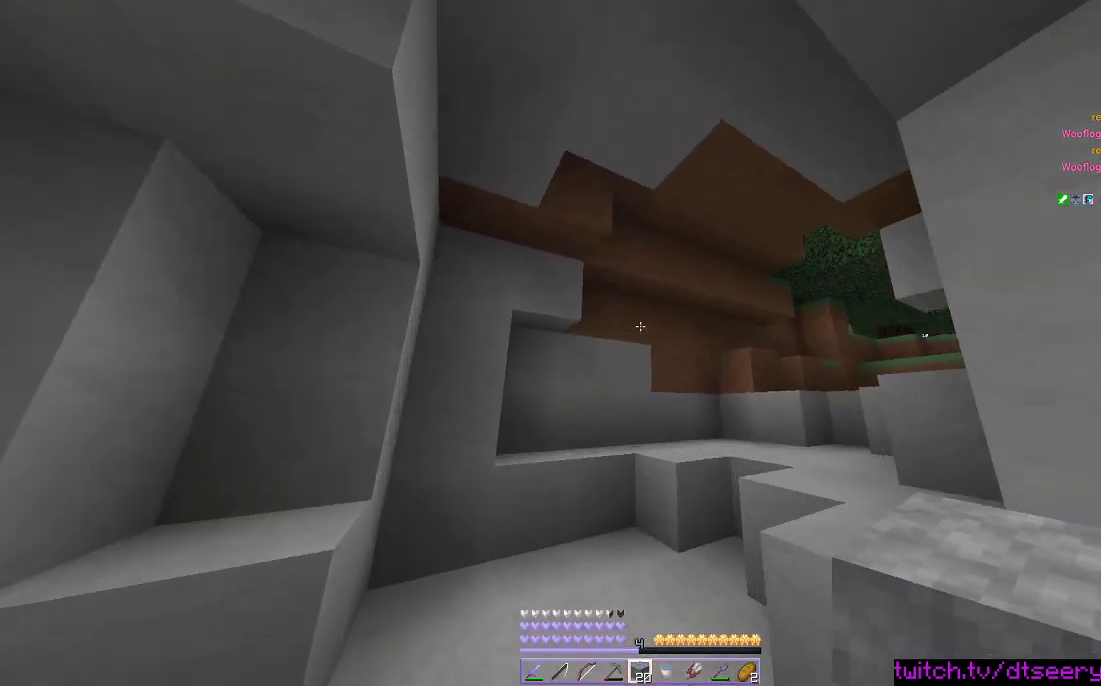
{"keys": ["space", "w"], "mouse": [], "events": [[50, "space", "up"], [433, "space", "down"]]}
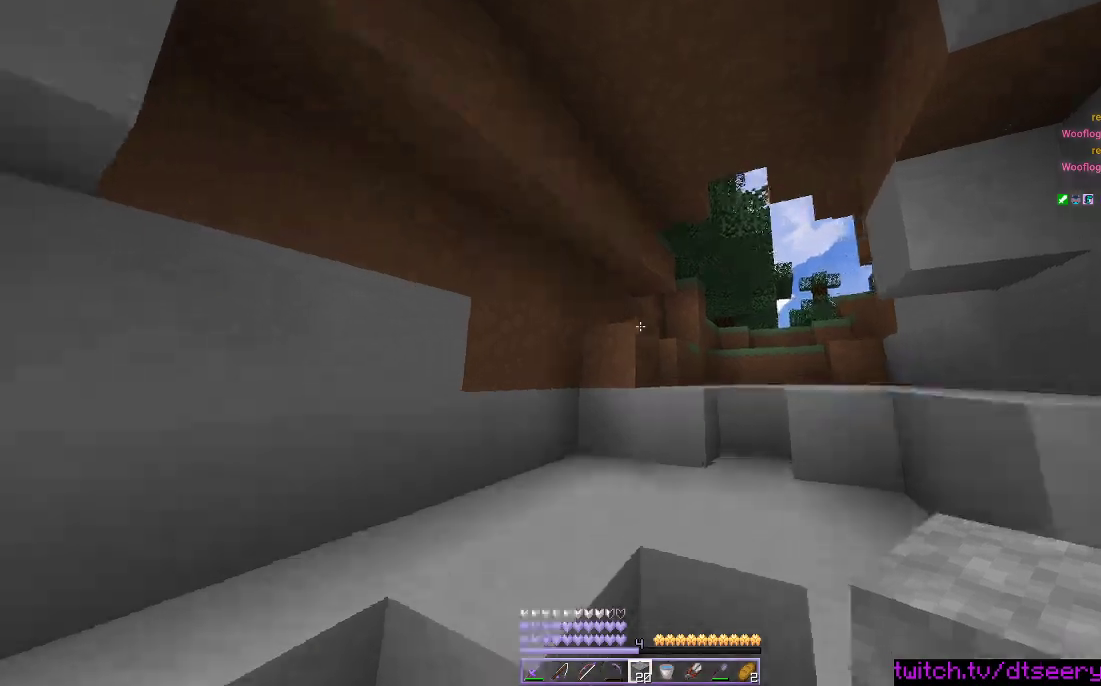
{"keys": ["space", "w"], "mouse": [], "events": [[150, "space", "up"], [400, "space", "down"]]}
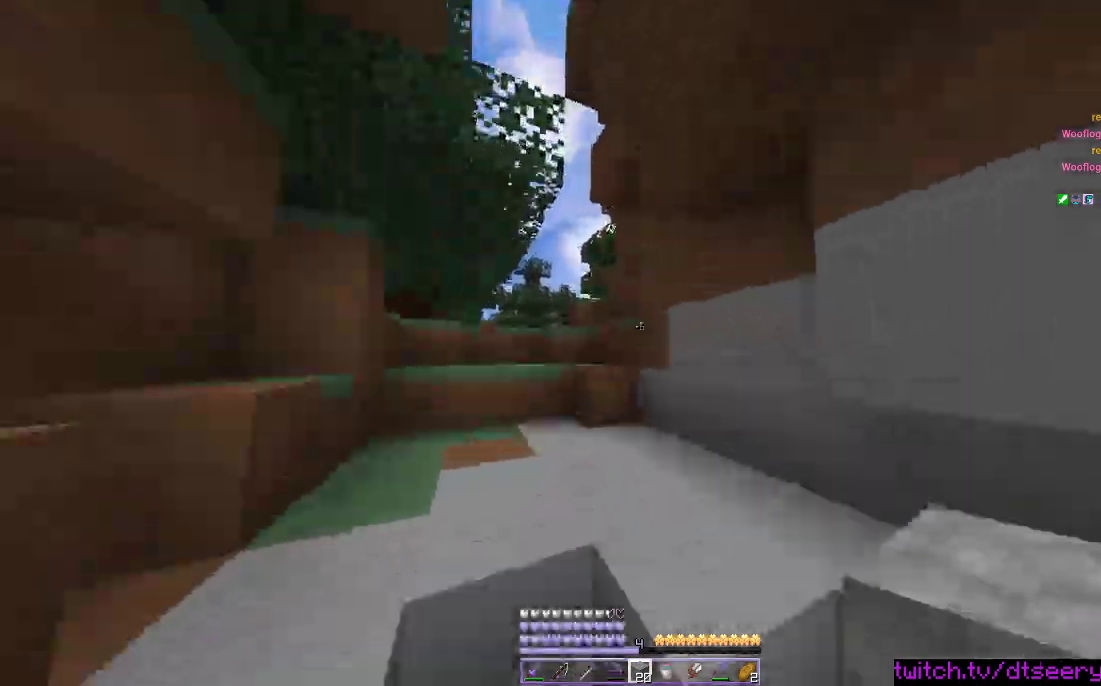
{"keys": ["w"], "mouse": [], "events": [[116, "space", "up"]]}
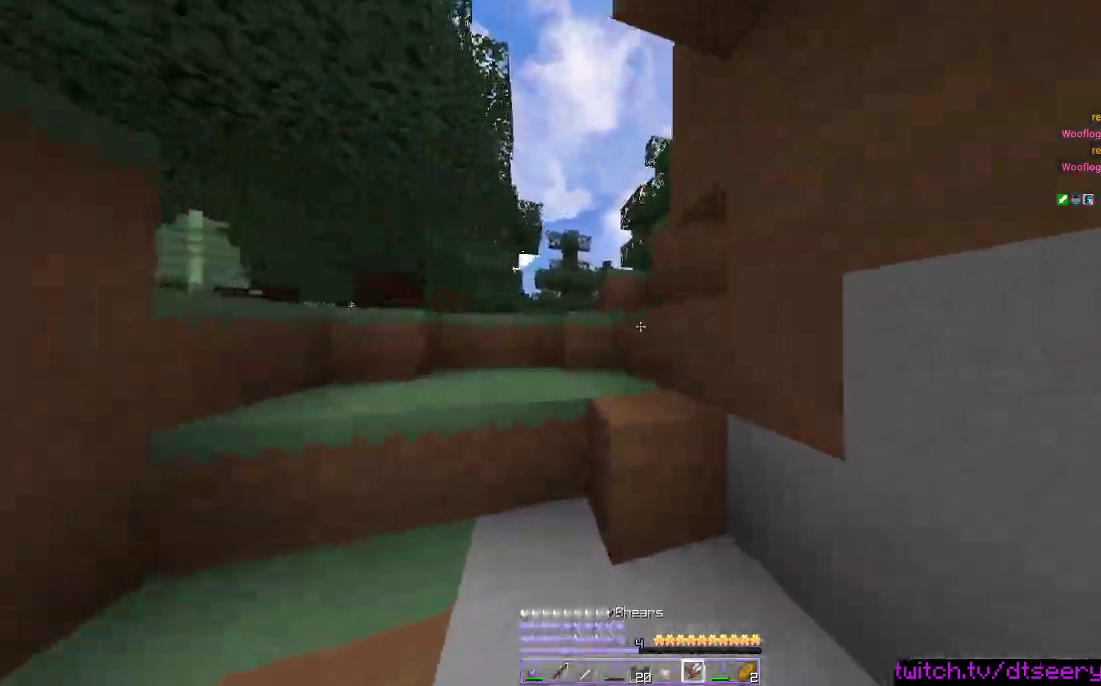
{"keys": ["space", "w"], "mouse": [], "events": [[50, "space", "down"], [283, "space", "up"], [450, "space", "down"]]}
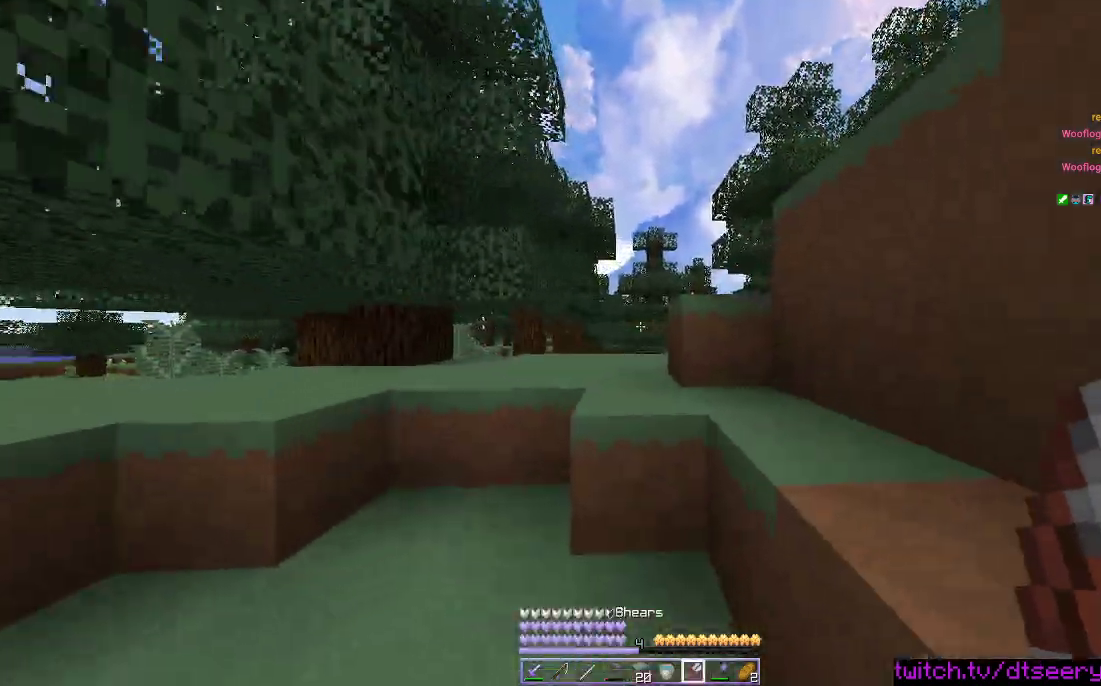
{"keys": ["d", "w"], "mouse": ["left"], "events": [[150, "space", "up"], [400, "mouse_left", "down"], [500, "d", "down"]]}
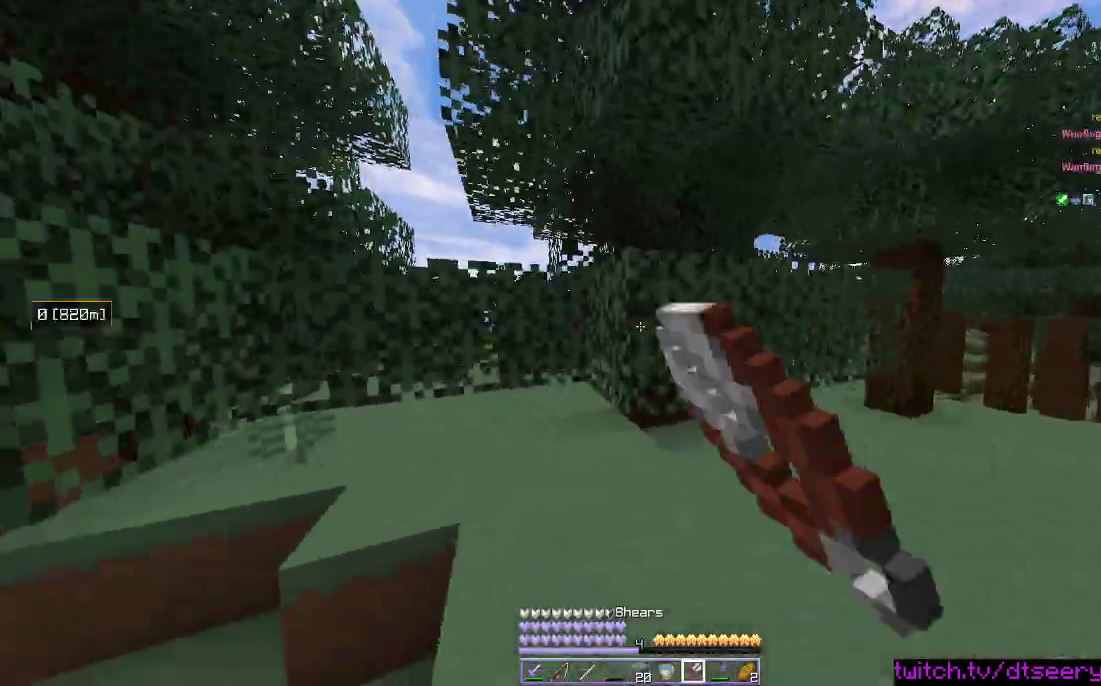
{"keys": ["d"], "mouse": ["left"], "events": [[100, "w", "up"], [233, "w", "down"], [466, "w", "up"]]}
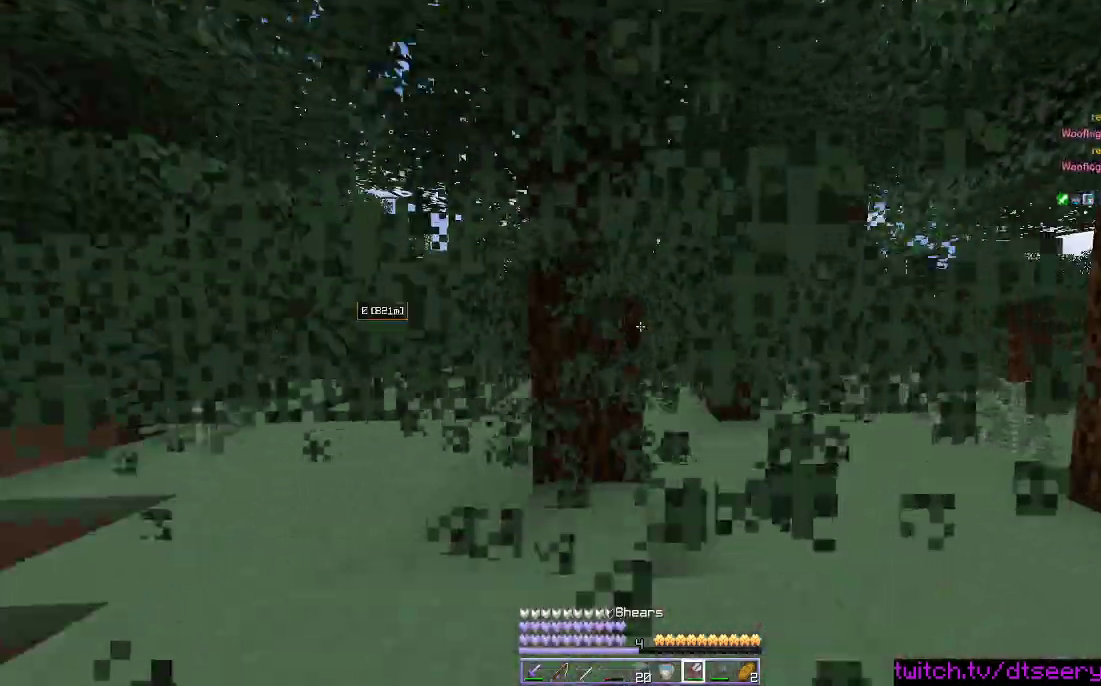
{"keys": ["a", "w"], "mouse": ["left"], "events": [[200, "a", "down"], [216, "w", "down"], [300, "d", "up"]]}
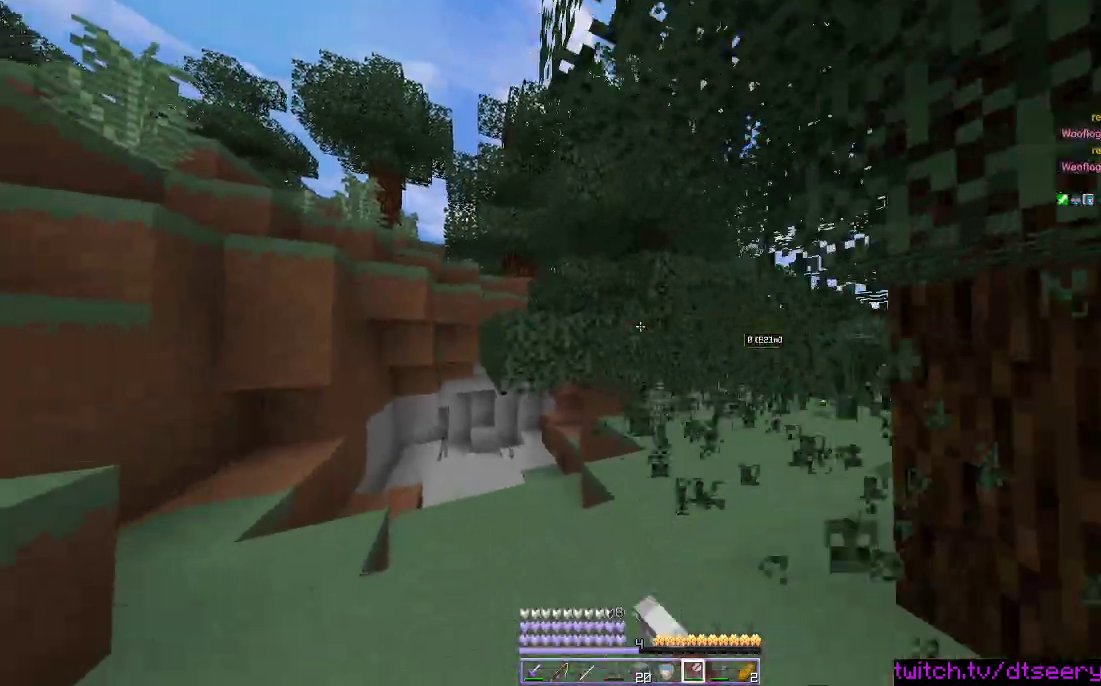
{"keys": ["d", "w"], "mouse": ["left"], "events": [[33, "a", "up"], [250, "d", "down"]]}
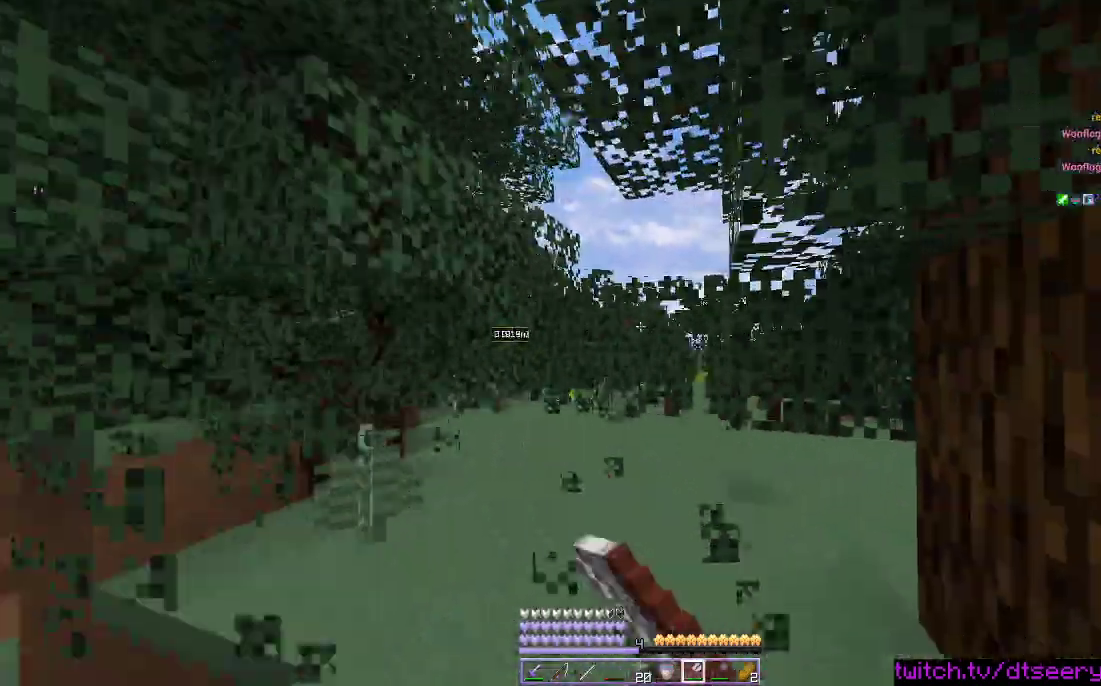
{"keys": ["w"], "mouse": ["left"], "events": [[200, "d", "up"], [250, "a", "down"], [450, "a", "up"]]}
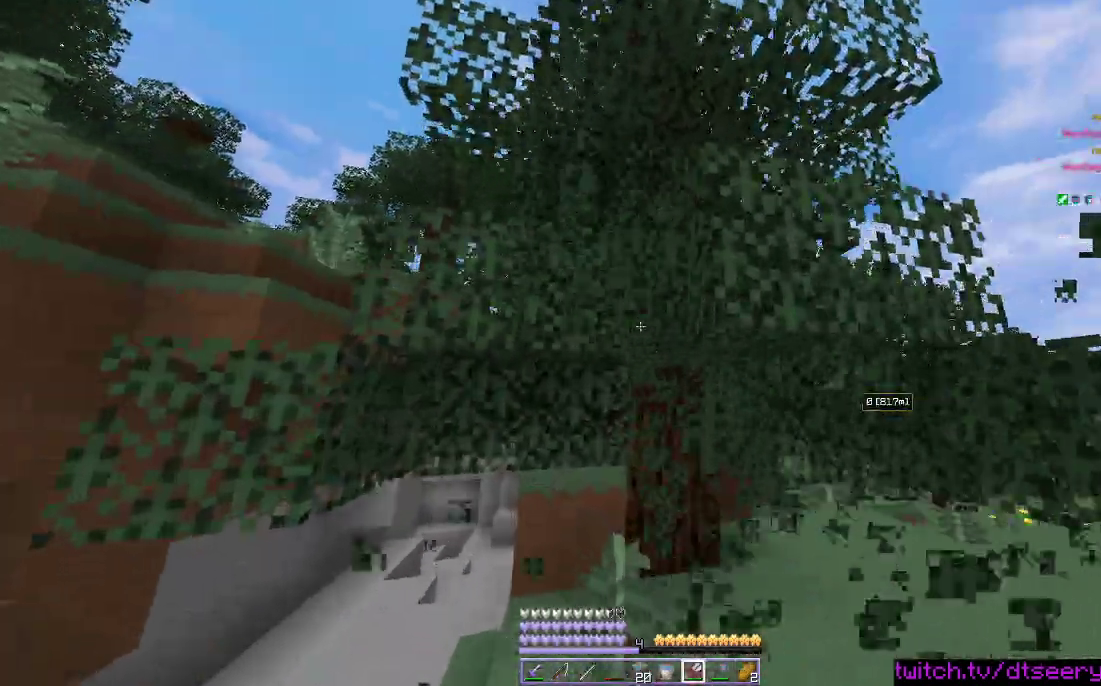
{"keys": ["d", "w"], "mouse": ["left"], "events": [[16, "d", "down"], [100, "w", "up"], [316, "w", "down"]]}
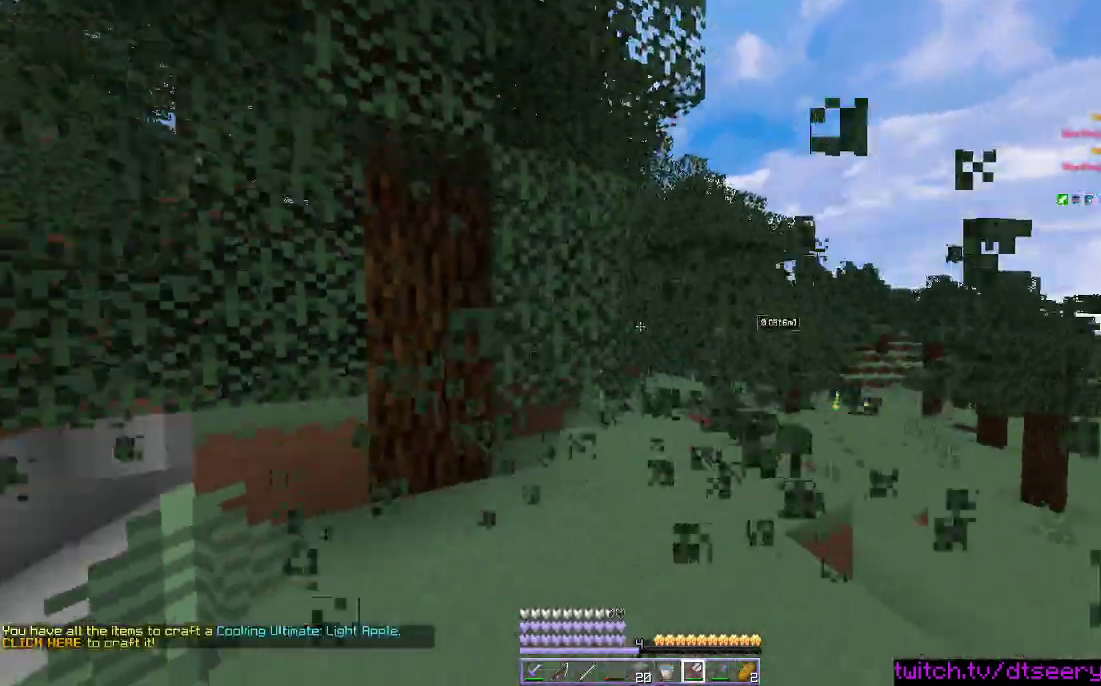
{"keys": ["d", "w"], "mouse": ["left"], "events": [[100, "a", "down"], [116, "d", "up"], [350, "a", "up"], [350, "d", "down"]]}
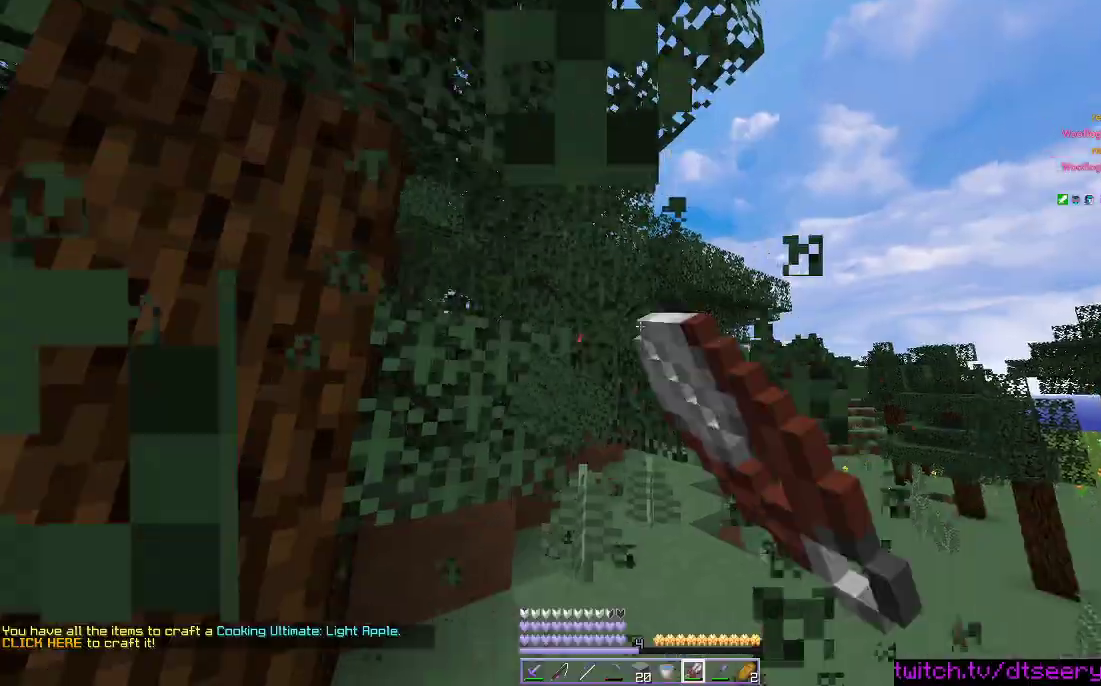
{"keys": ["a", "d", "w"], "mouse": ["left"], "events": [[200, "d", "up"], [316, "a", "down"], [466, "d", "down"]]}
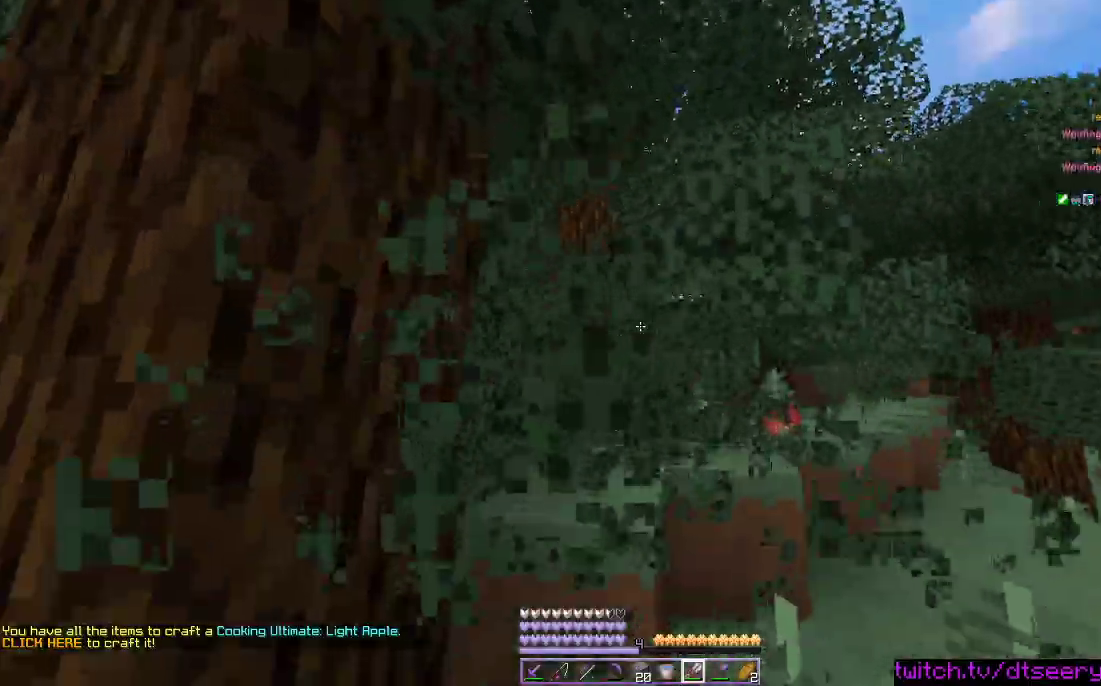
{"keys": ["a", "w"], "mouse": ["left"], "events": [[50, "a", "up"], [150, "w", "up"], [316, "w", "down"], [466, "d", "up"], [483, "a", "down"]]}
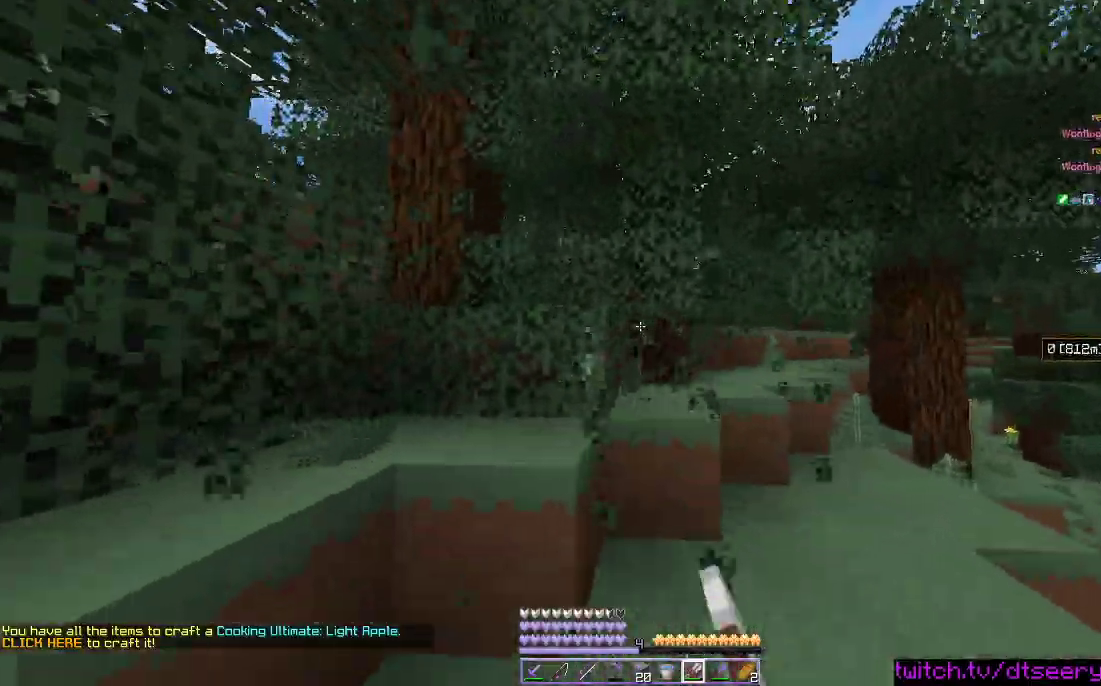
{"keys": ["d"], "mouse": ["left"], "events": [[66, "space", "down"], [283, "space", "up"], [400, "a", "up"], [450, "w", "up"], [500, "d", "down"]]}
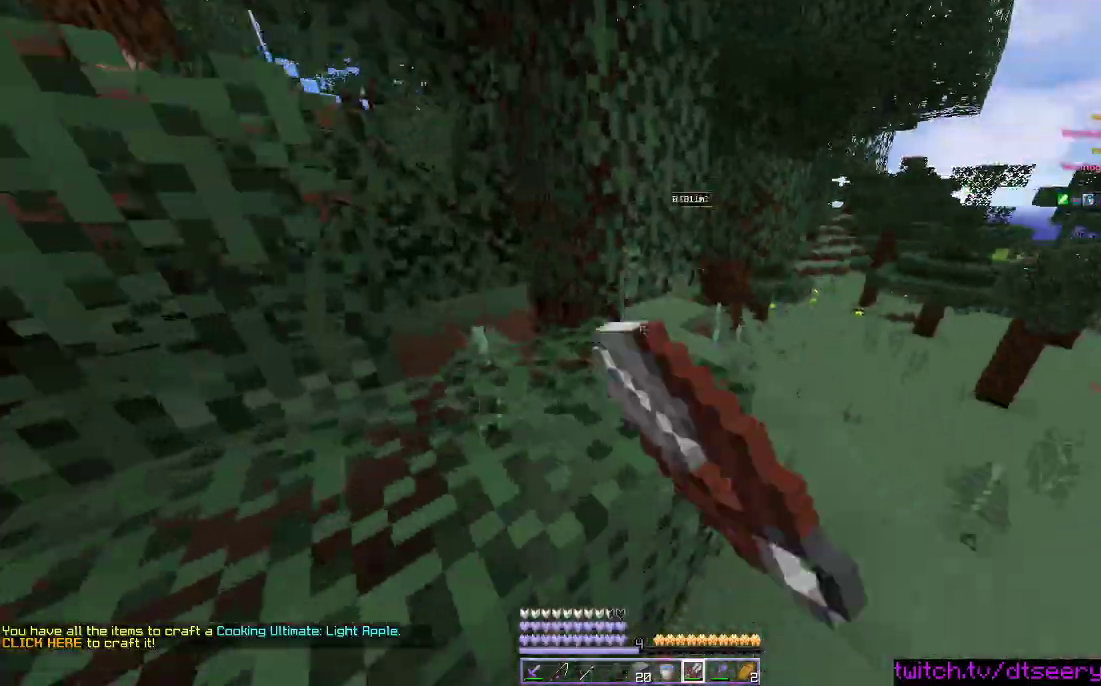
{"keys": ["a", "d", "w"], "mouse": ["left"], "events": [[150, "w", "down"], [350, "a", "down"]]}
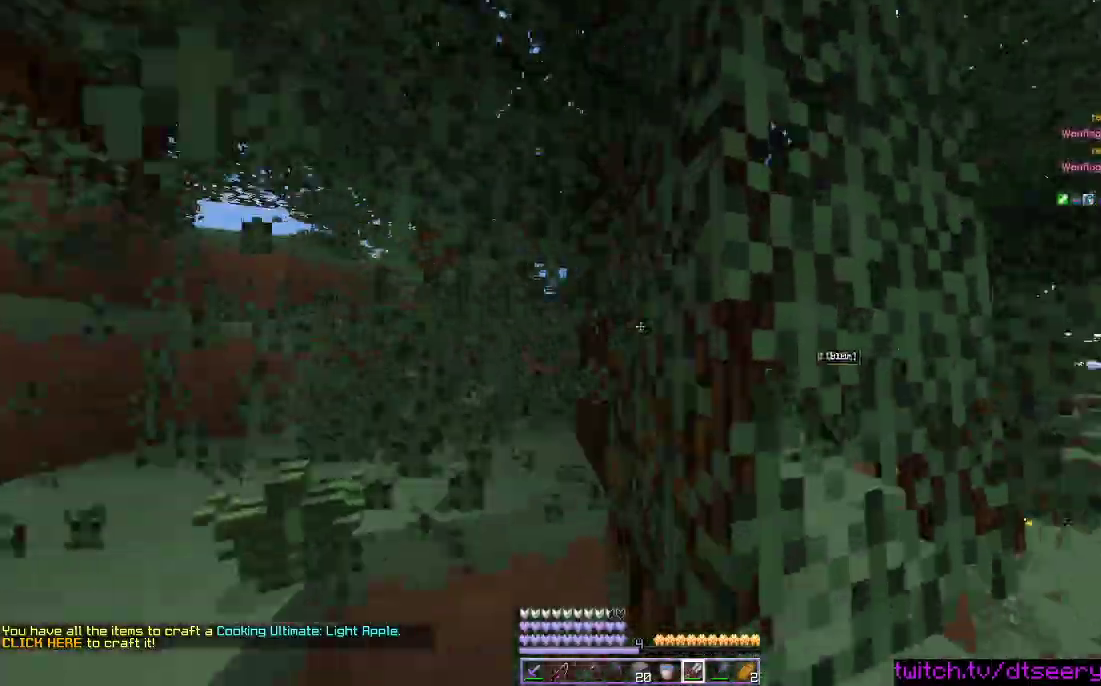
{"keys": ["w"], "mouse": ["left"], "events": [[100, "a", "up"], [283, "w", "up"], [450, "d", "up"], [500, "w", "down"]]}
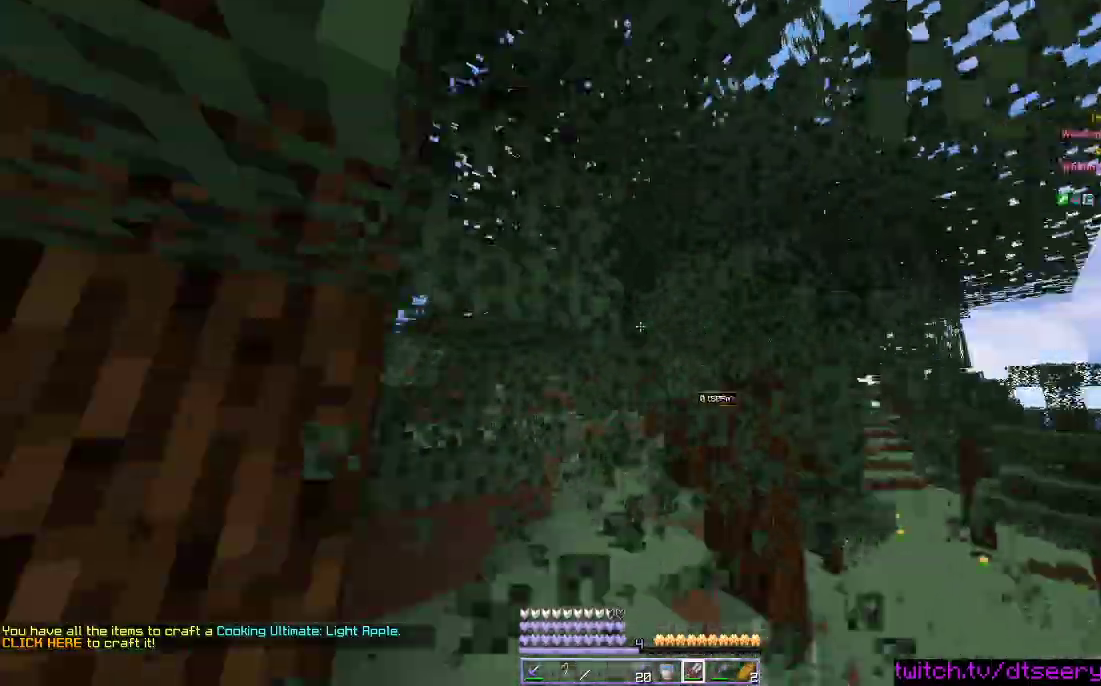
{"keys": ["d", "w"], "mouse": ["left"], "events": [[200, "w", "up"], [266, "d", "down"], [316, "w", "down"]]}